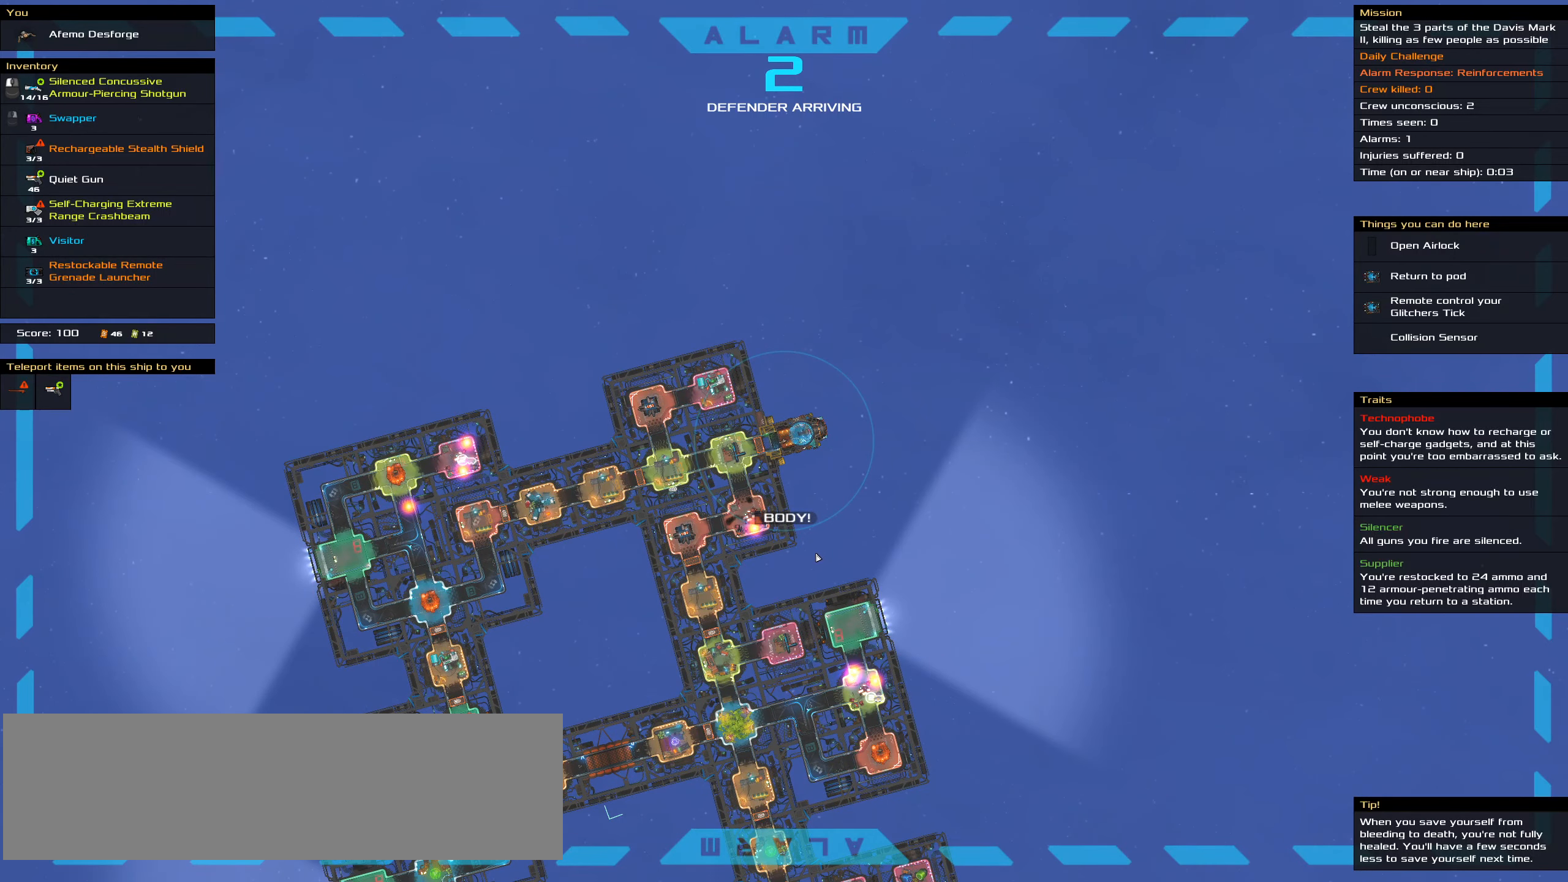
Gameplay with keyboard and mouse; each line is a JSON object with the keys and mouse buttons held at the frame after it. "events" lists presses ("down") and releases ("up") of ".", "/", "0", "1", "2", "3", "4", "5", "6", "7", "8", "9", "a", "alt_l", "alt_r", "b", "backslash", "backspace", "c", "caps_lock", "comma", "ctrl_l", "ctrl_r", "d", "down", "e", "equals", "f", "g", "h", "i", "j", "k", "l", "lbracket", "left", "m", "minus", "n", "o", "p", "q", "quote", "r", "rbracket", "return", "right", "s", "semicolon", "shift_l", "shift_r", "space", "super", "t", "tab", "tilde", "u", "up", "v", "w", "x", "y", "z", "mouse_left", "mouse_wheel" and "mouse_right" between this image and that frame as [ms after this image, input, new state], when the widget could be followed in between. "mouse_left", "mouse_wheel", "mouse_right" = the "left", "wheel", "right" buttons of the "mouse" list. No other keys are recorded. "wheel" means that the mouse wheel is clicked or scrolled. Not read: mouse_move.
{"keys": ["ctrl_l"], "mouse": [], "events": [[34, "ctrl_l", "down"]]}
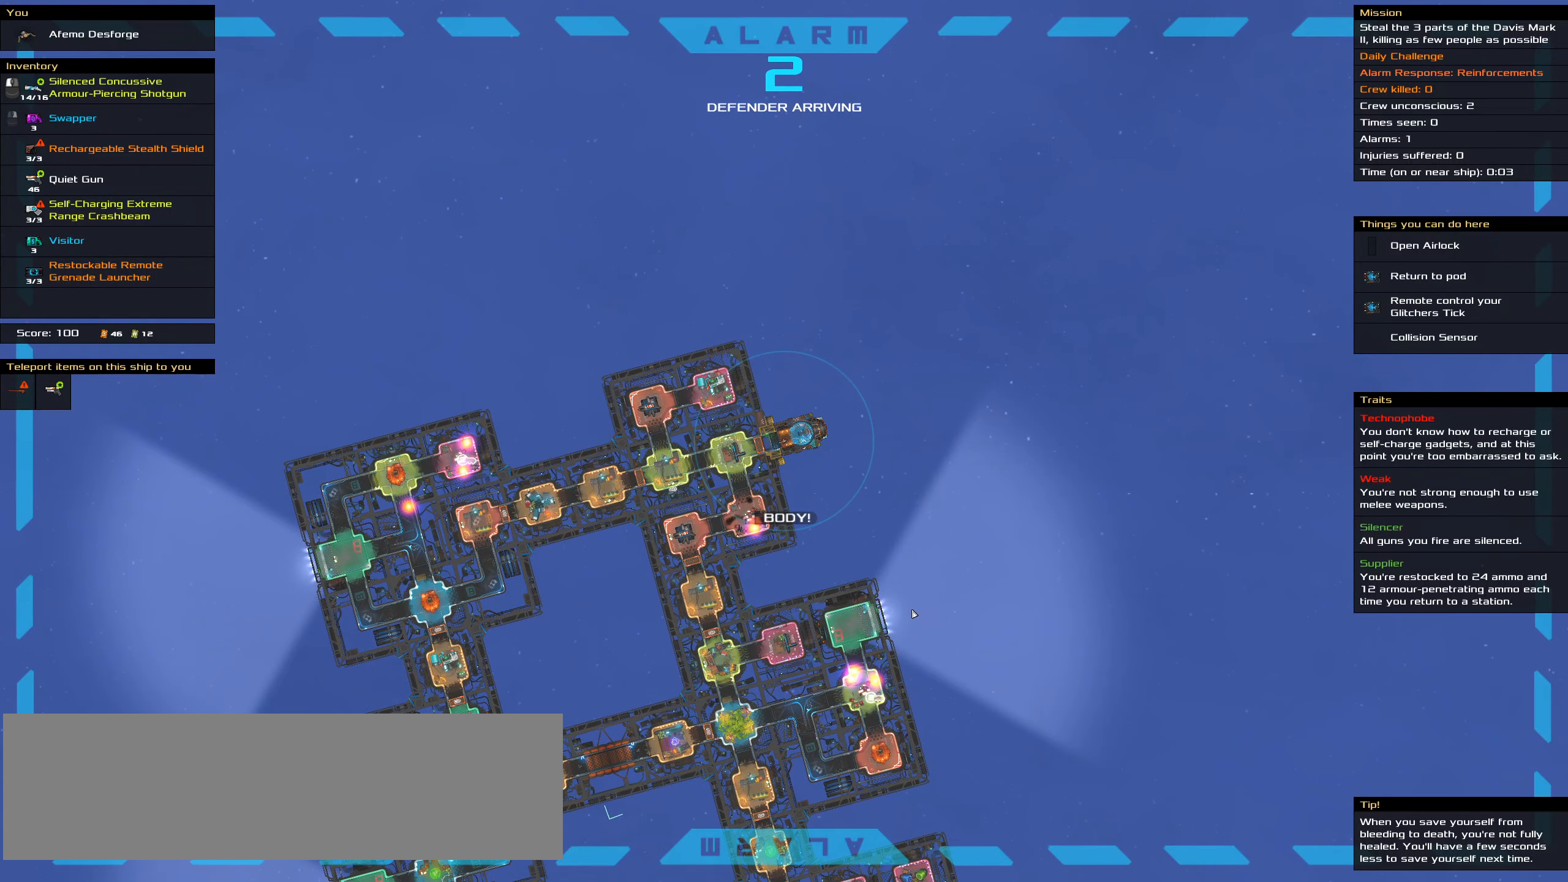
{"keys": ["ctrl_l"], "mouse": [], "events": []}
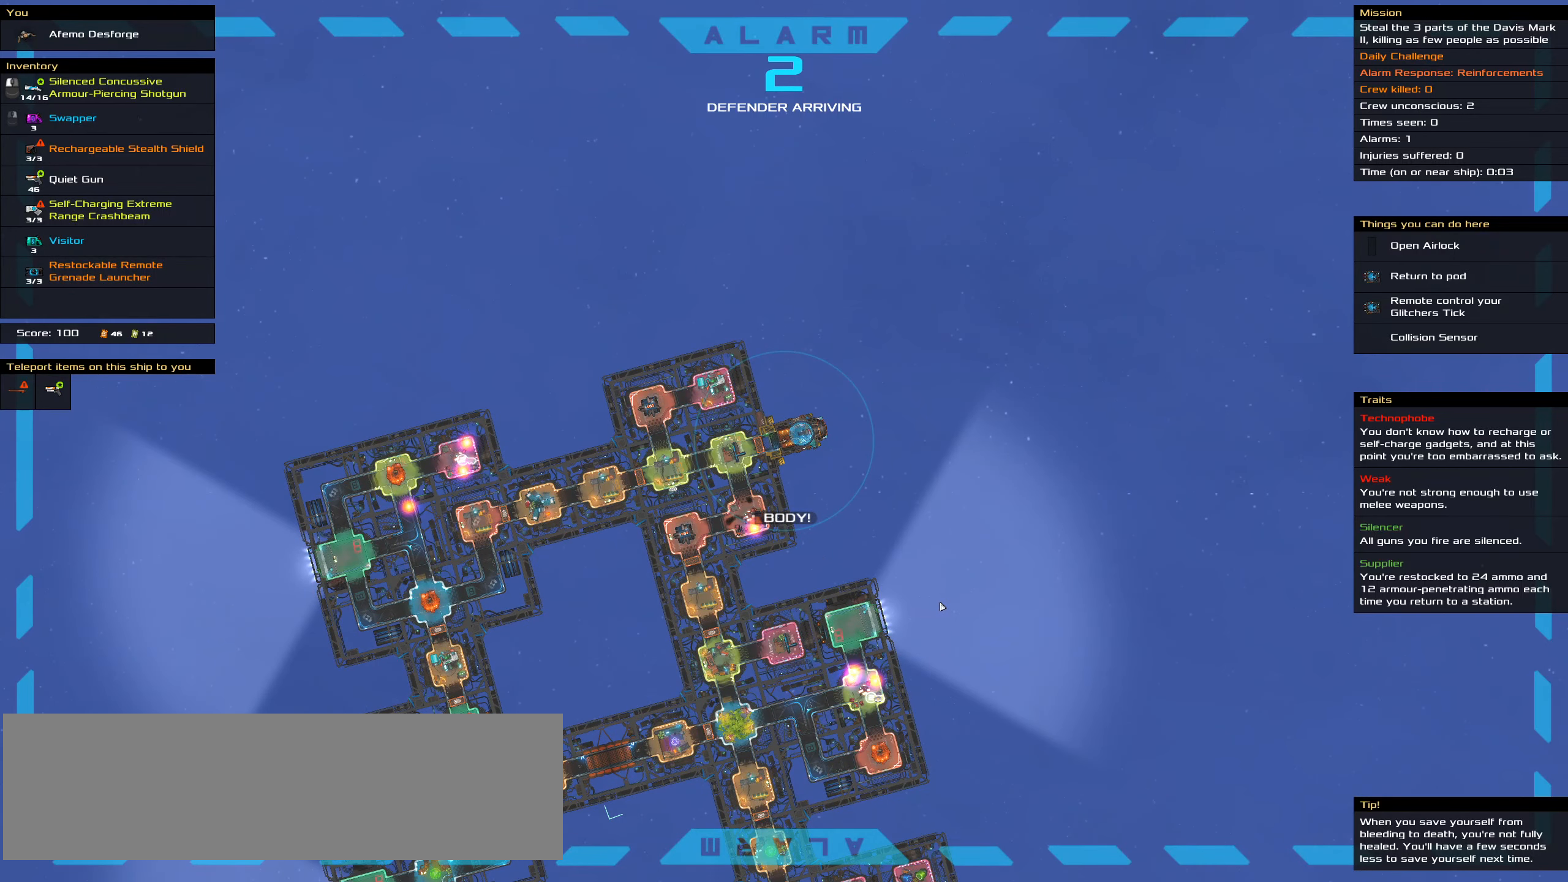
{"keys": ["ctrl_l"], "mouse": [], "events": []}
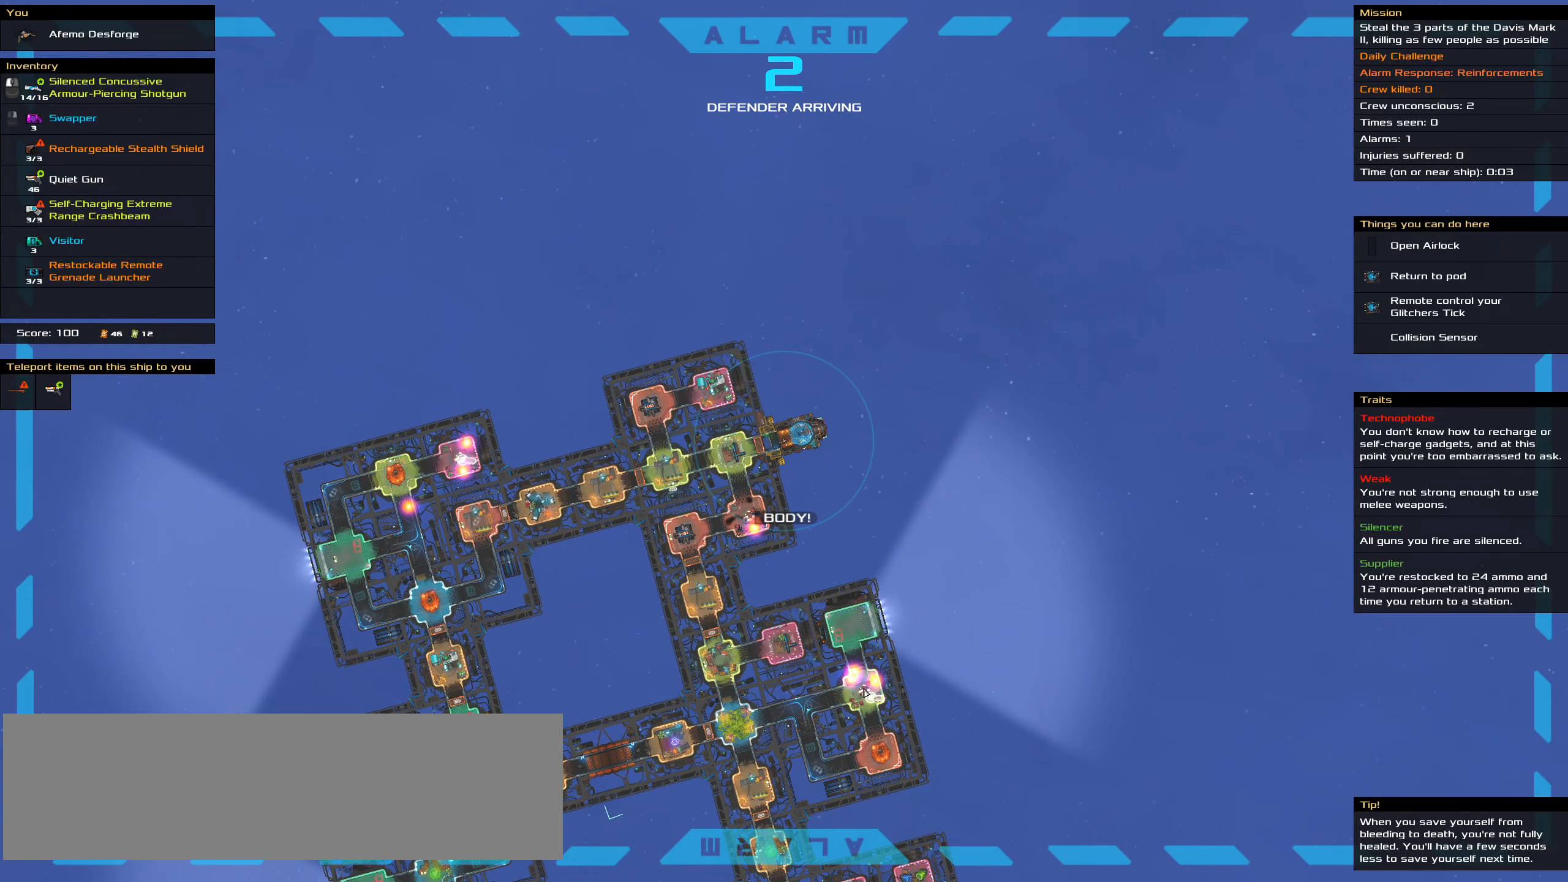
{"keys": ["ctrl_l"], "mouse": [], "events": []}
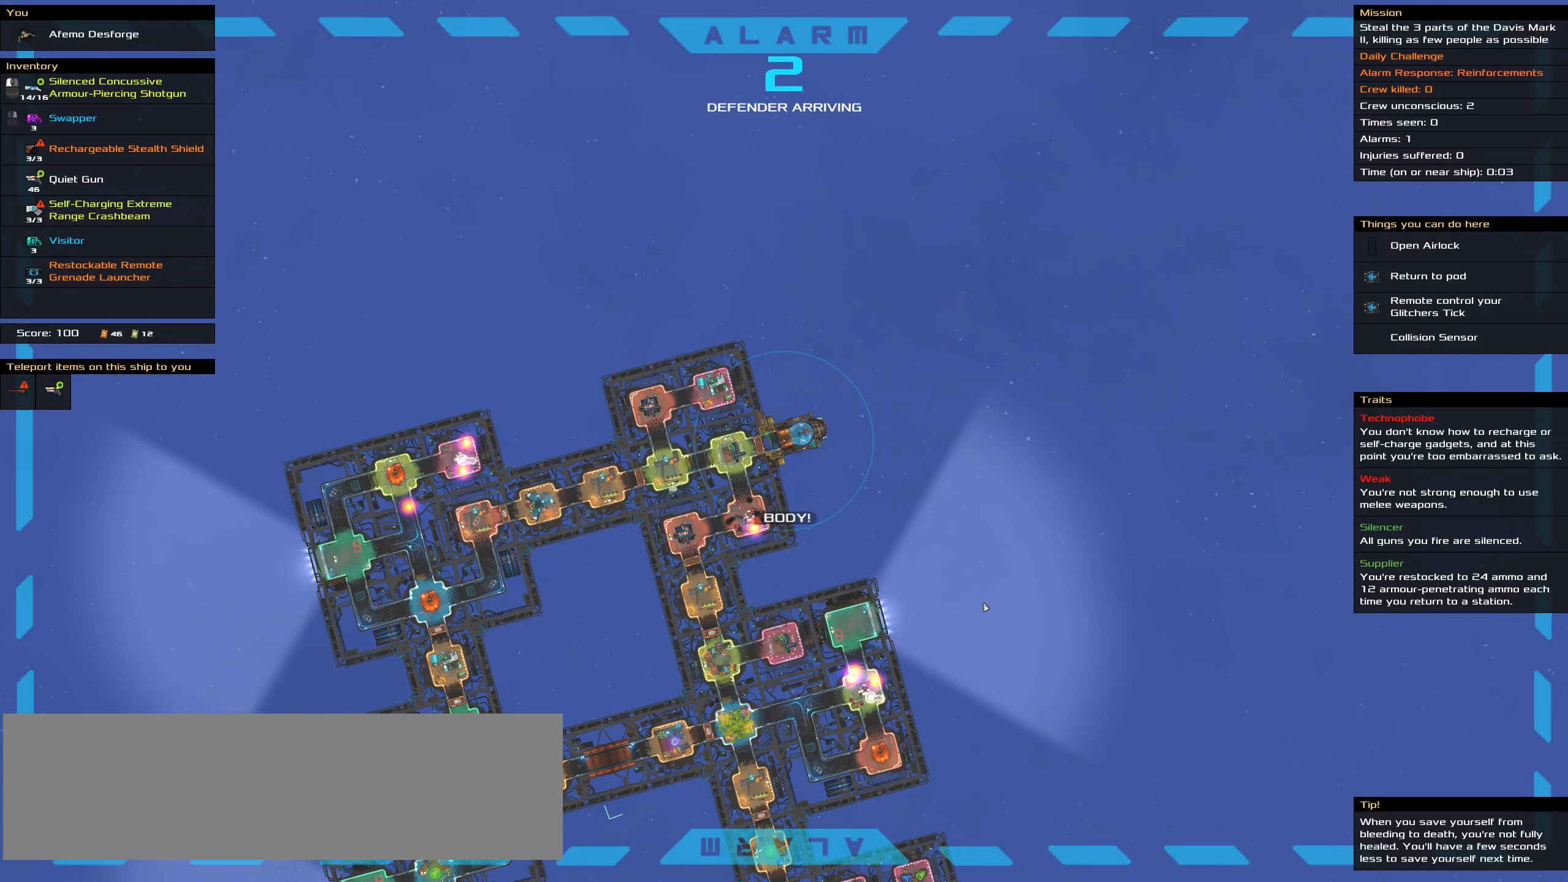
{"keys": ["ctrl_l"], "mouse": [], "events": []}
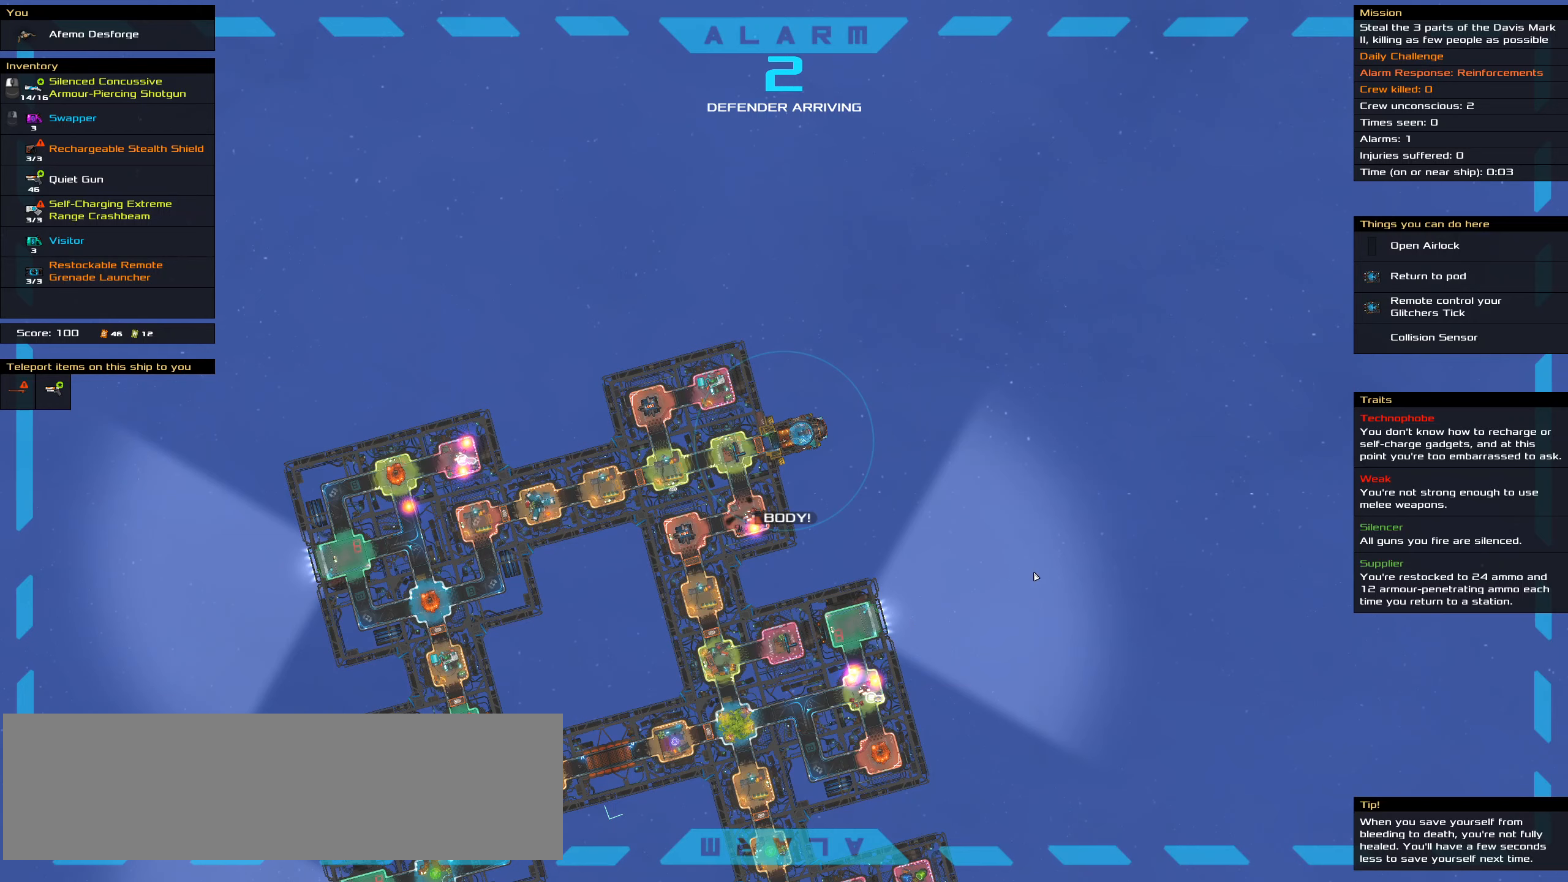
{"keys": ["ctrl_l"], "mouse": [], "events": []}
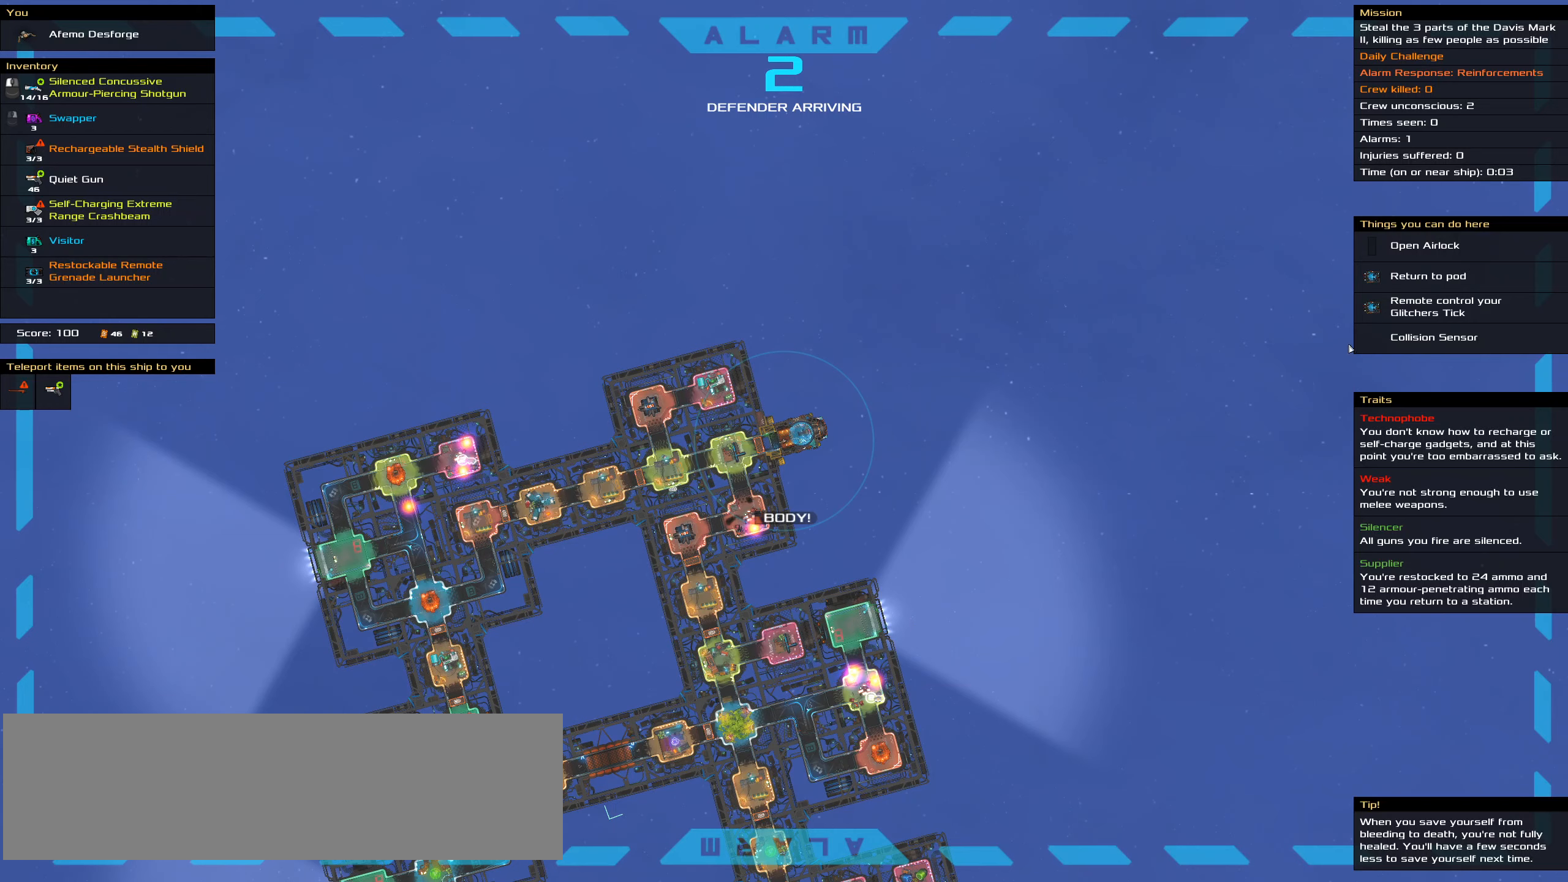
{"keys": ["ctrl_l"], "mouse": [], "events": []}
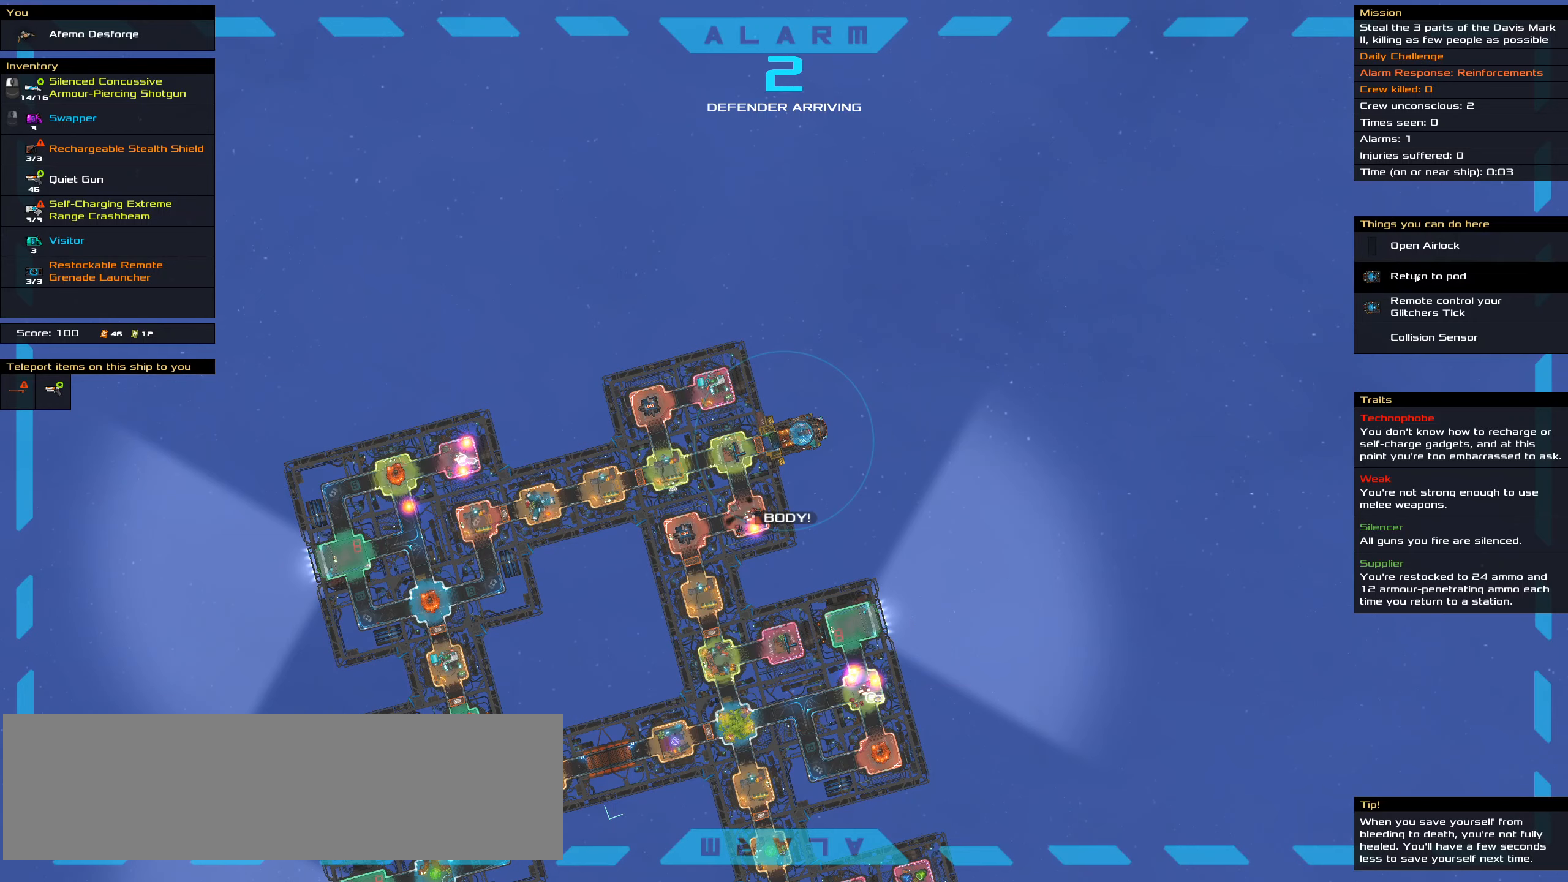
{"keys": ["ctrl_l"], "mouse": [], "events": []}
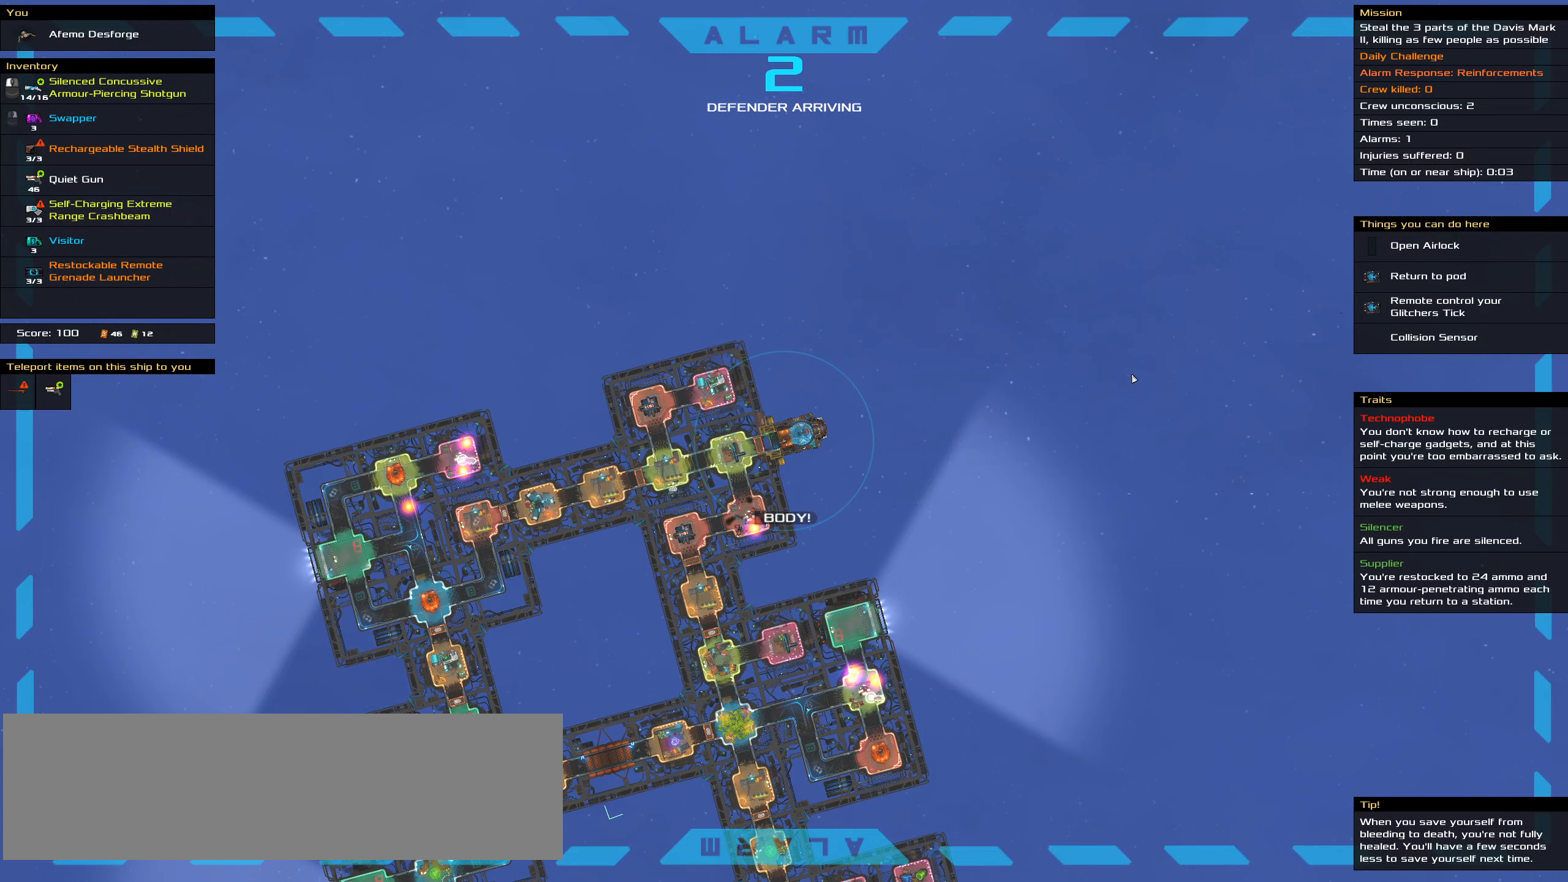
{"keys": ["ctrl_l"], "mouse": [], "events": []}
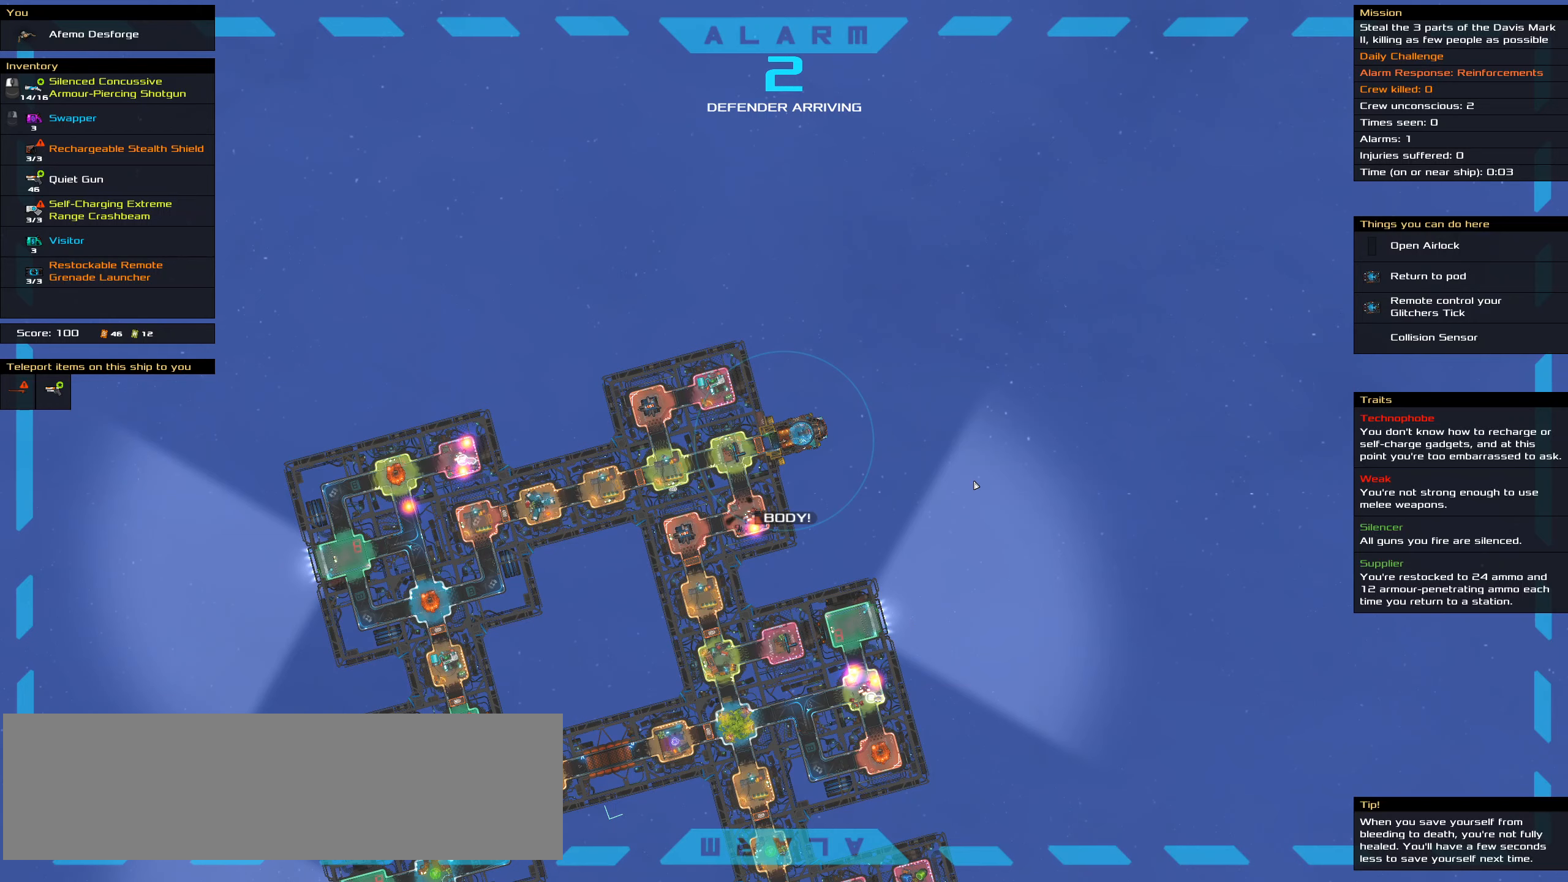
{"keys": ["ctrl_l"], "mouse": [], "events": []}
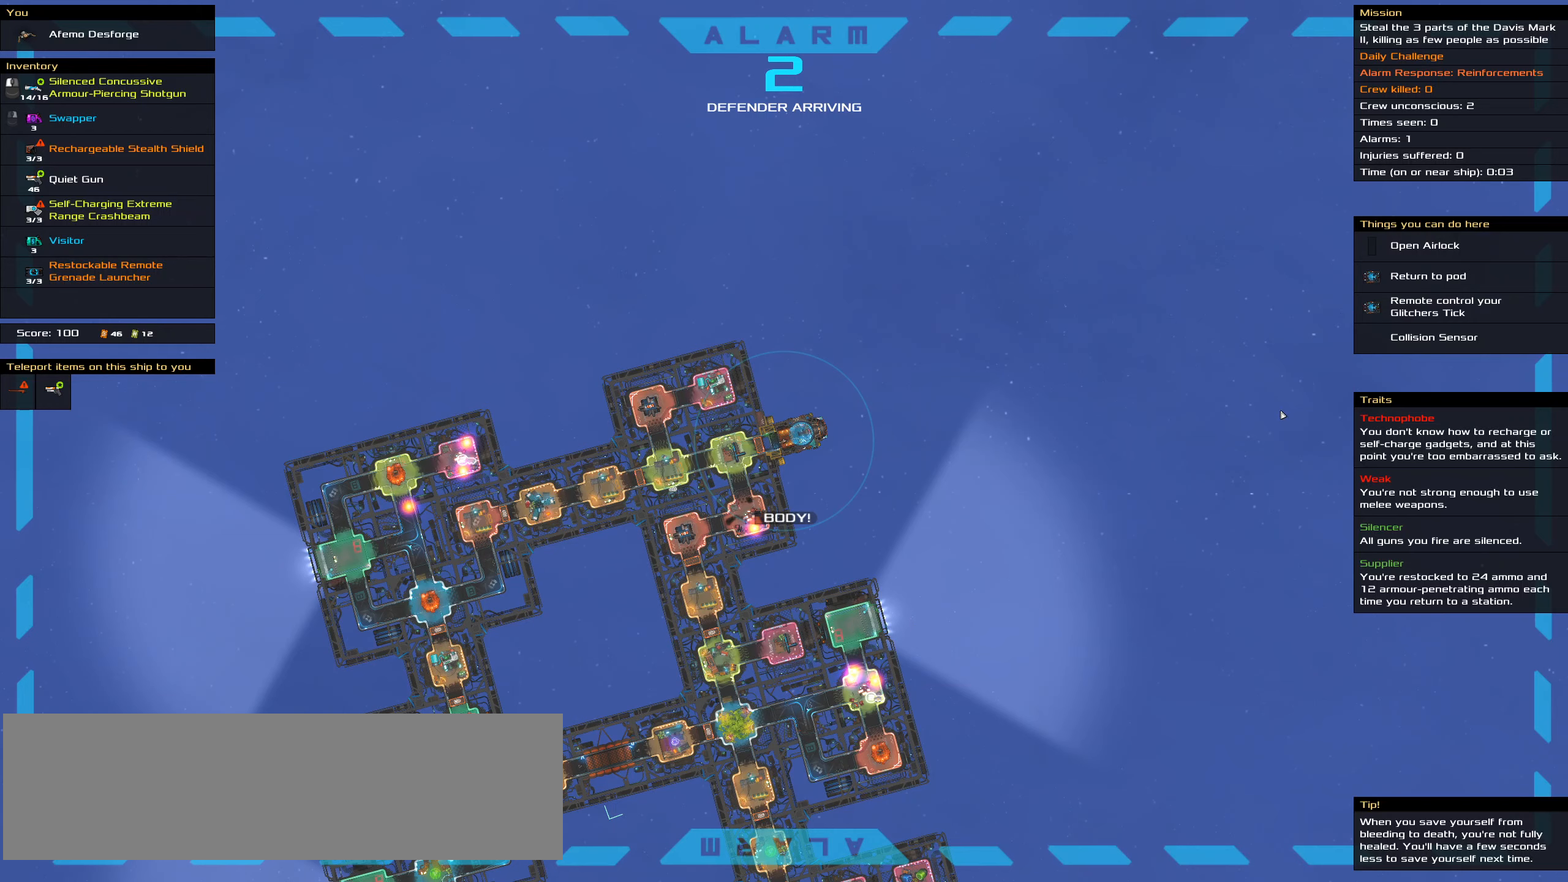
{"keys": ["ctrl_l"], "mouse": [], "events": []}
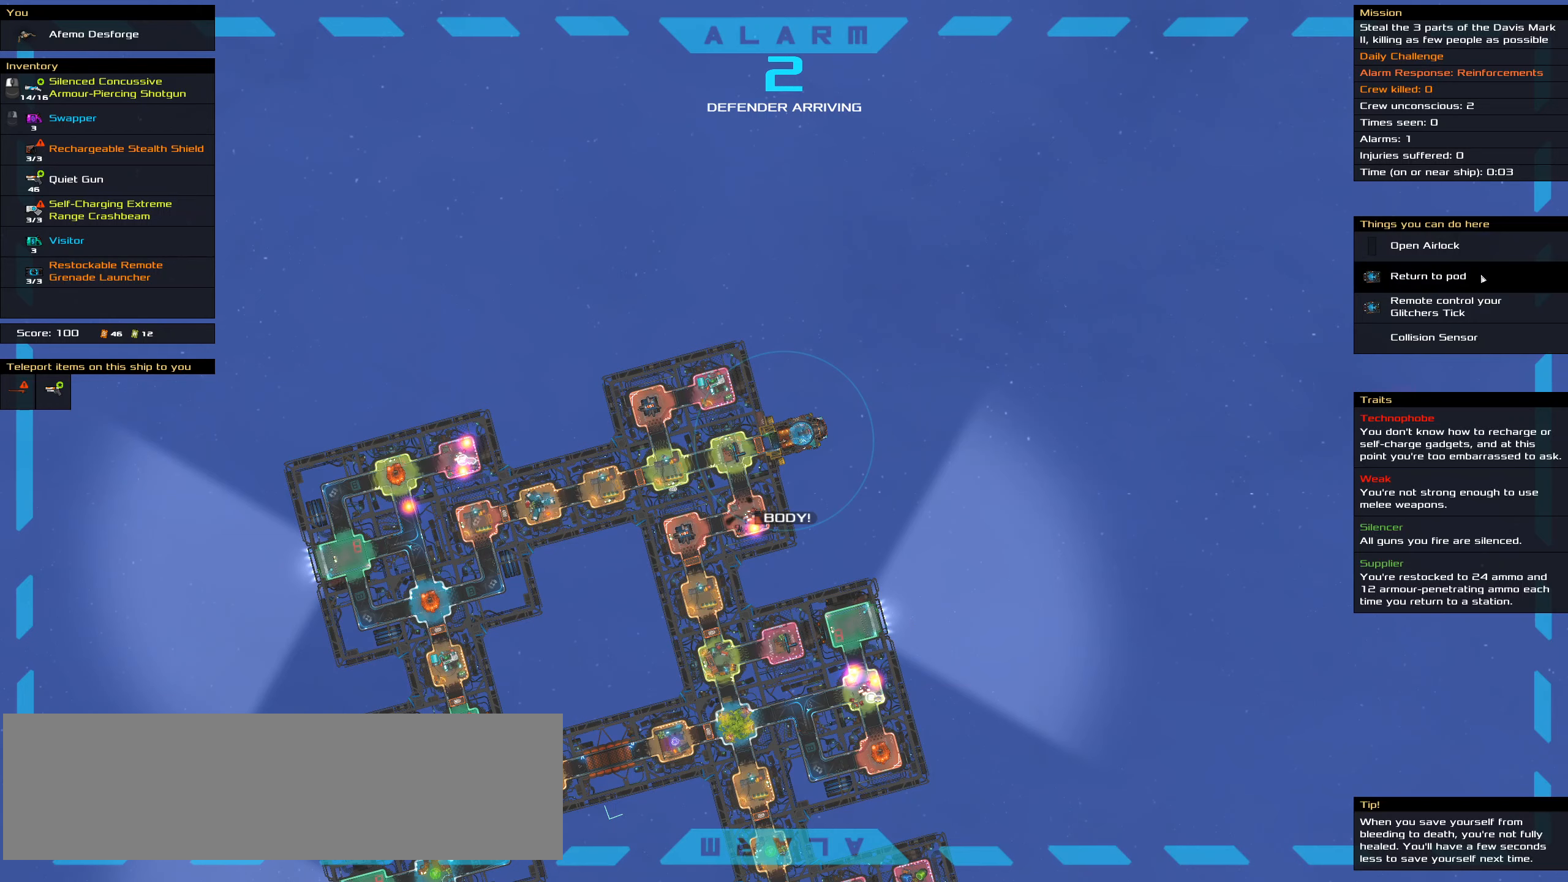
{"keys": ["ctrl_l"], "mouse": [], "events": []}
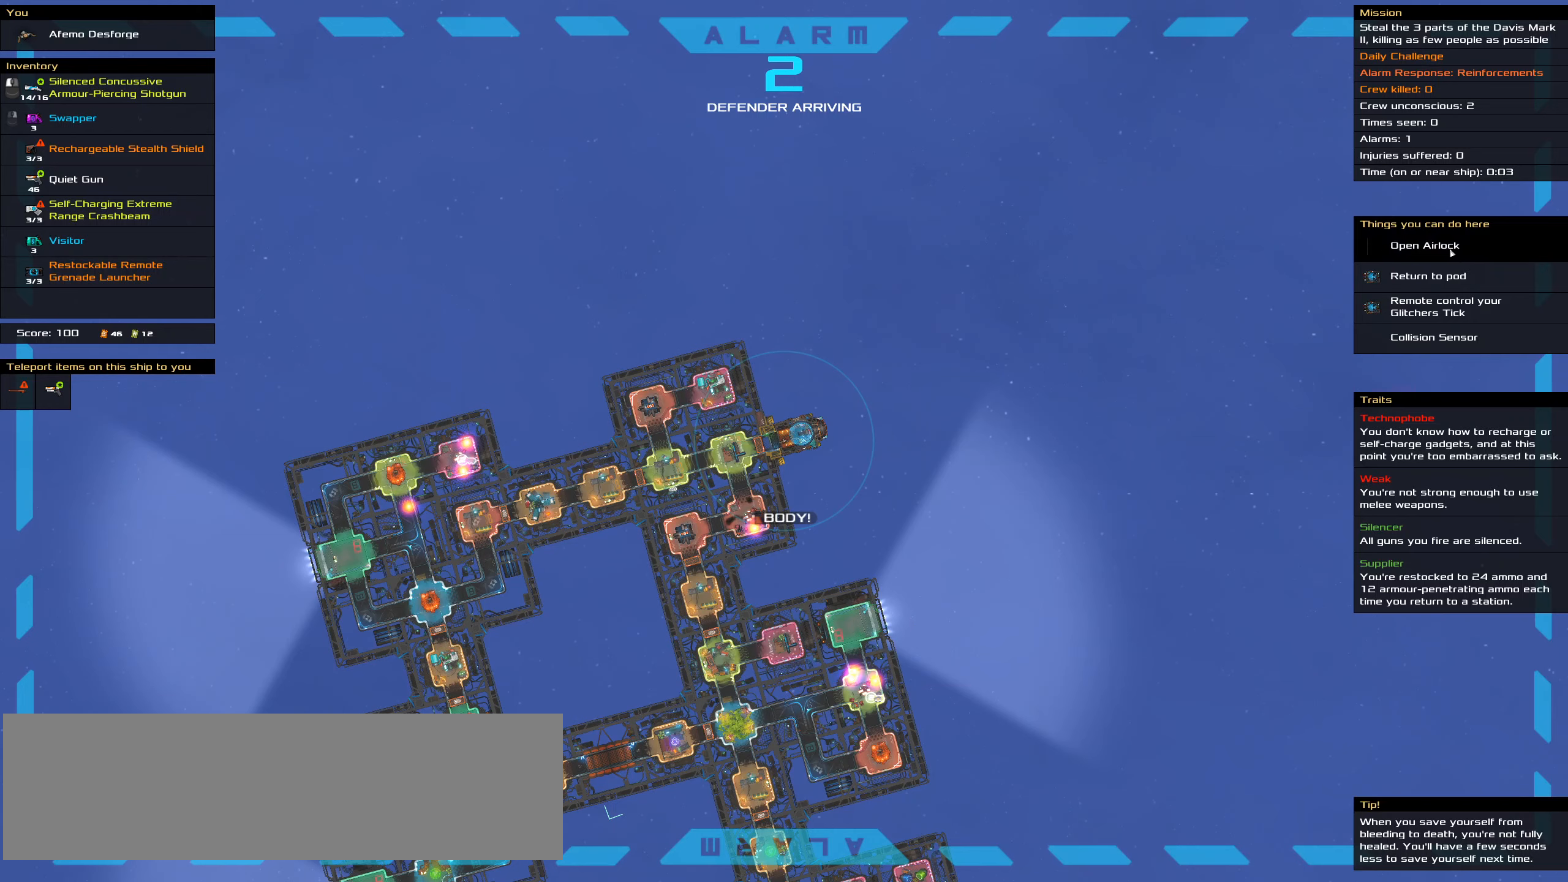
{"keys": ["ctrl_l"], "mouse": [], "events": []}
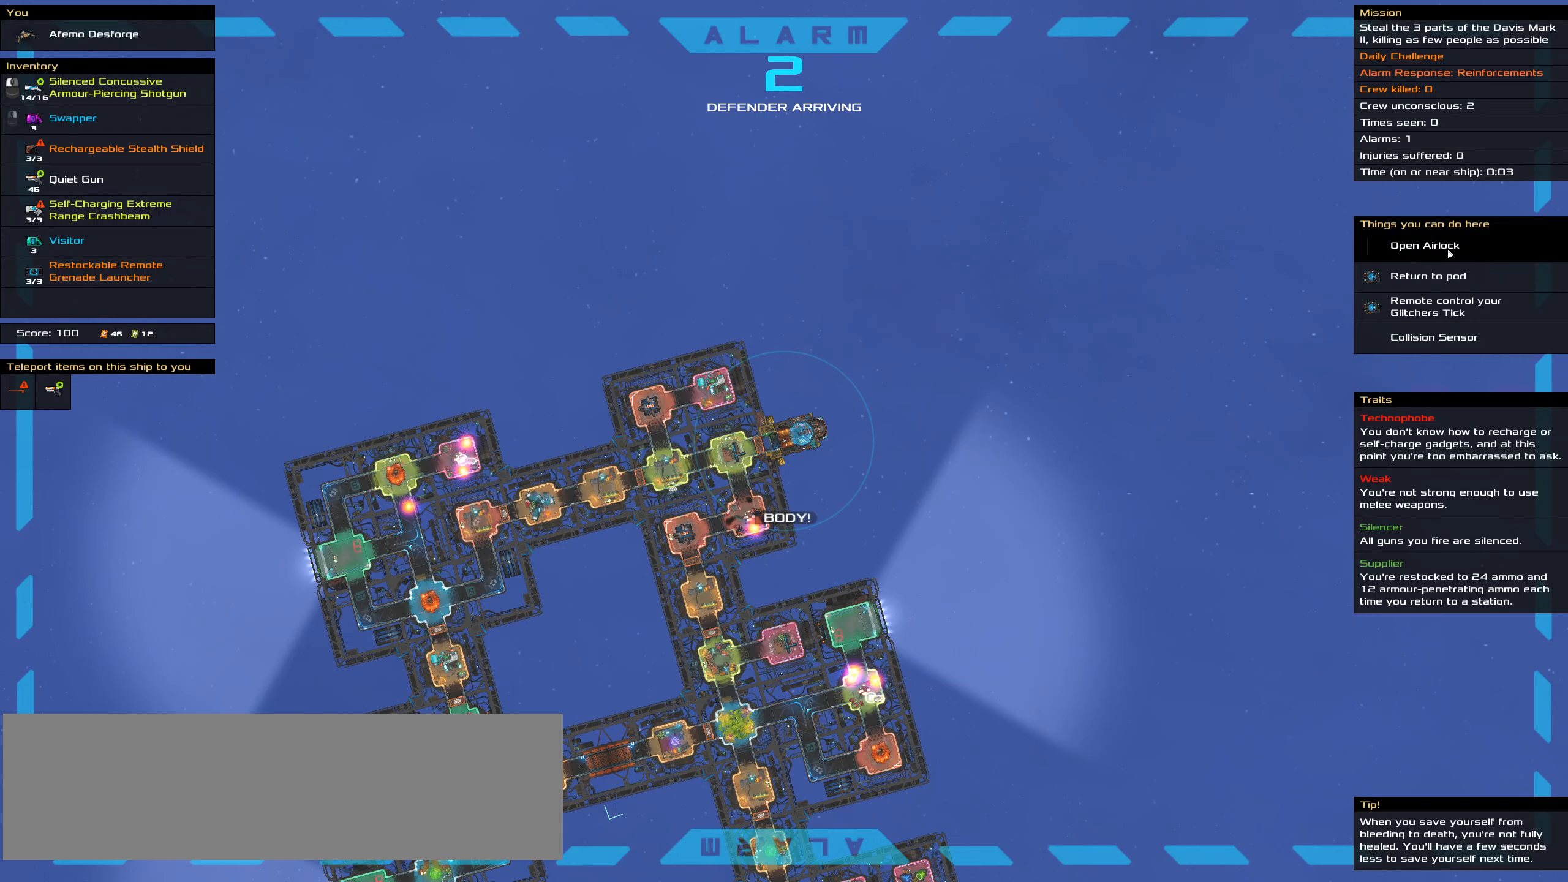
{"keys": ["ctrl_l"], "mouse": [], "events": []}
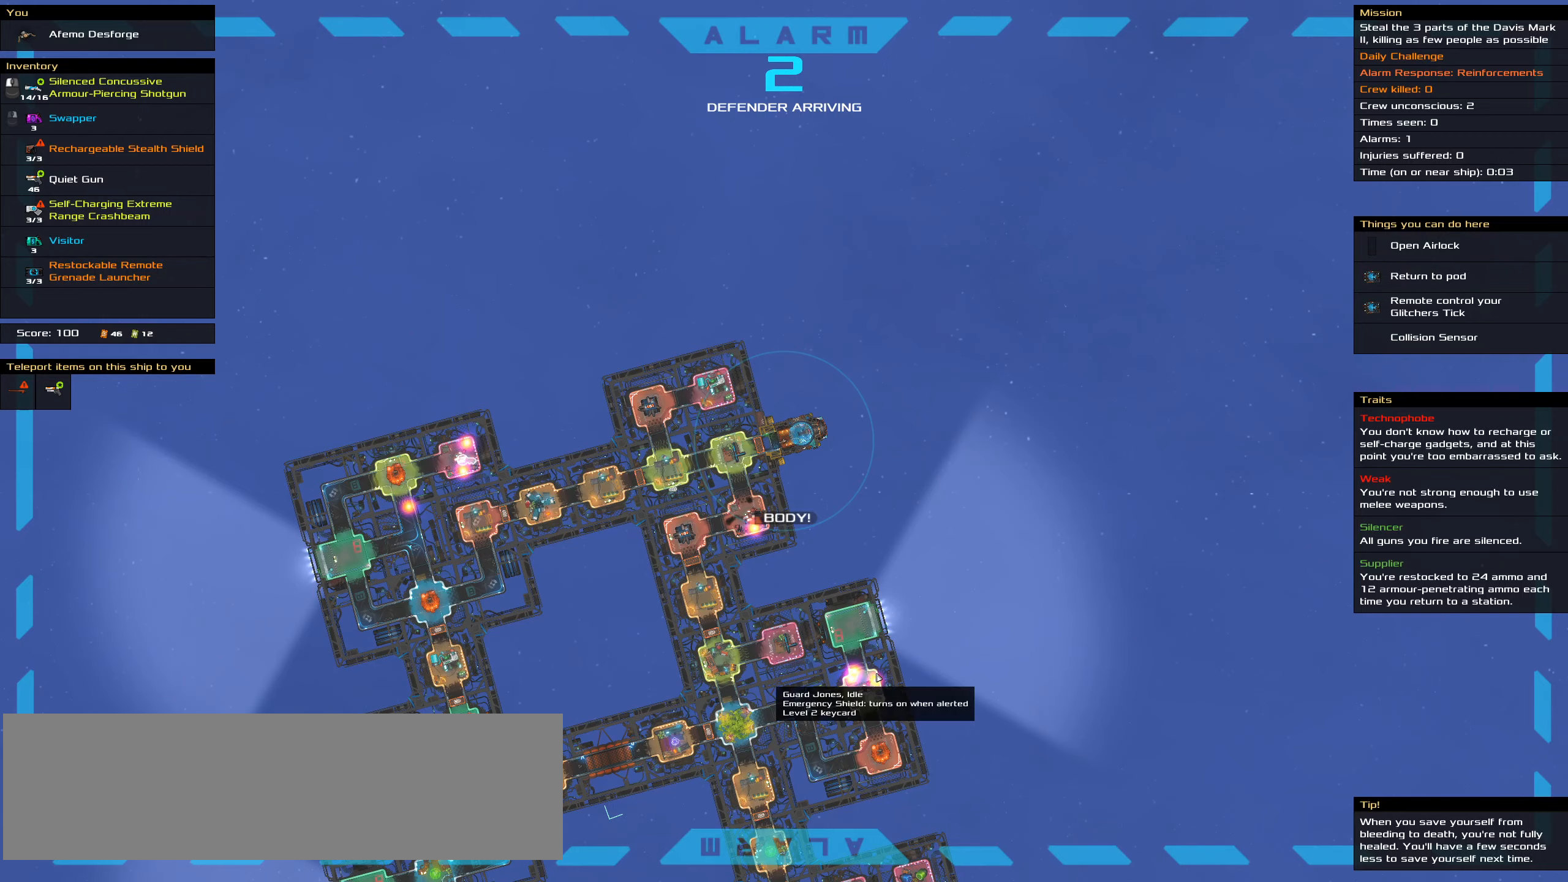
{"keys": ["ctrl_l"], "mouse": [], "events": []}
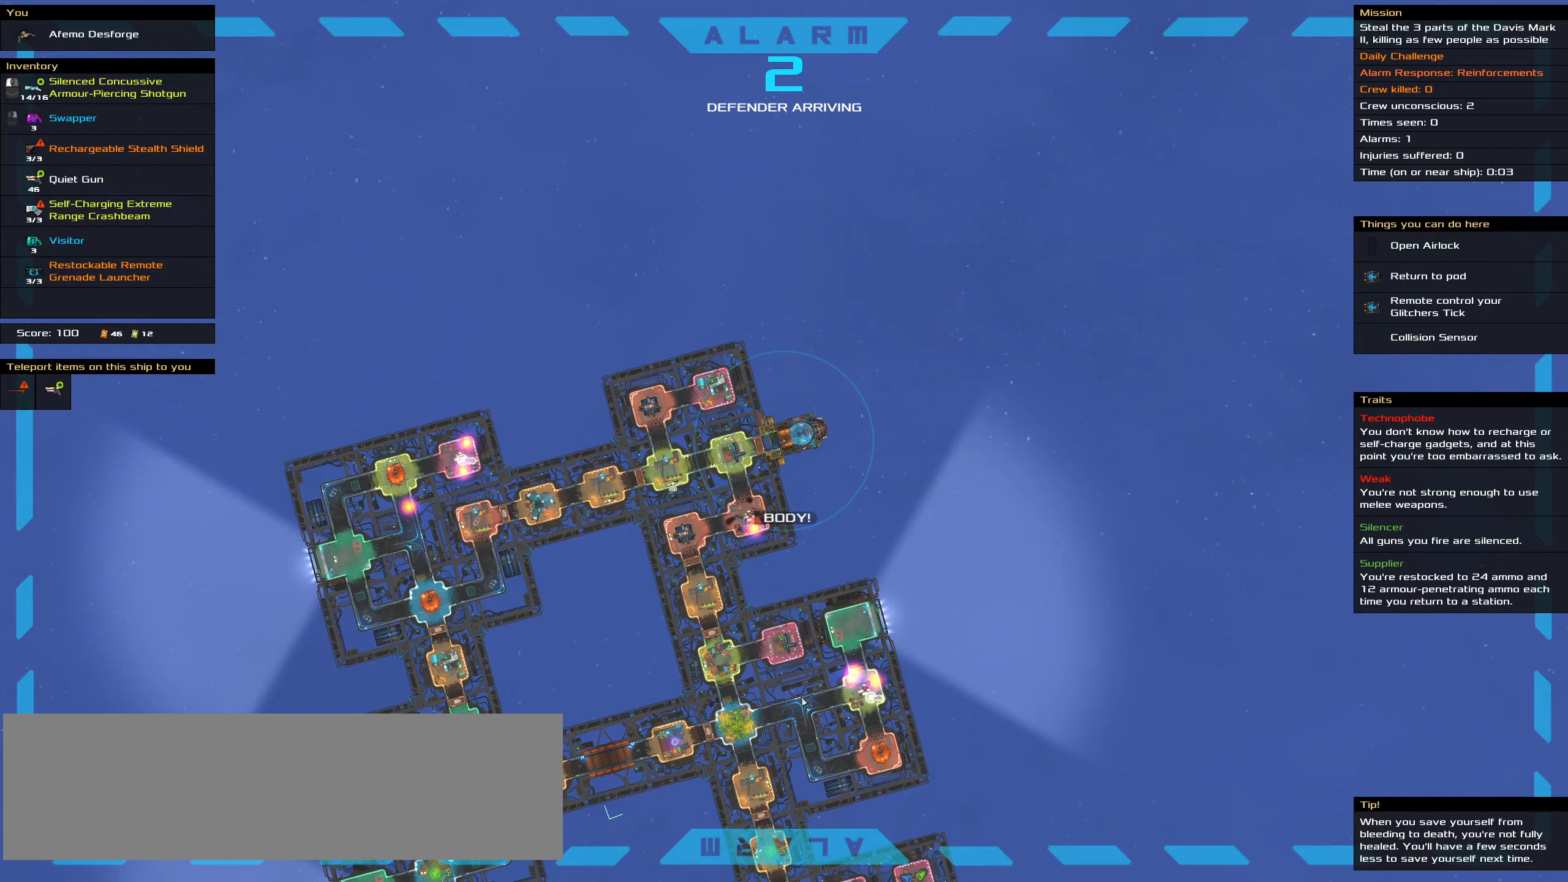
{"keys": ["ctrl_l"], "mouse": [], "events": []}
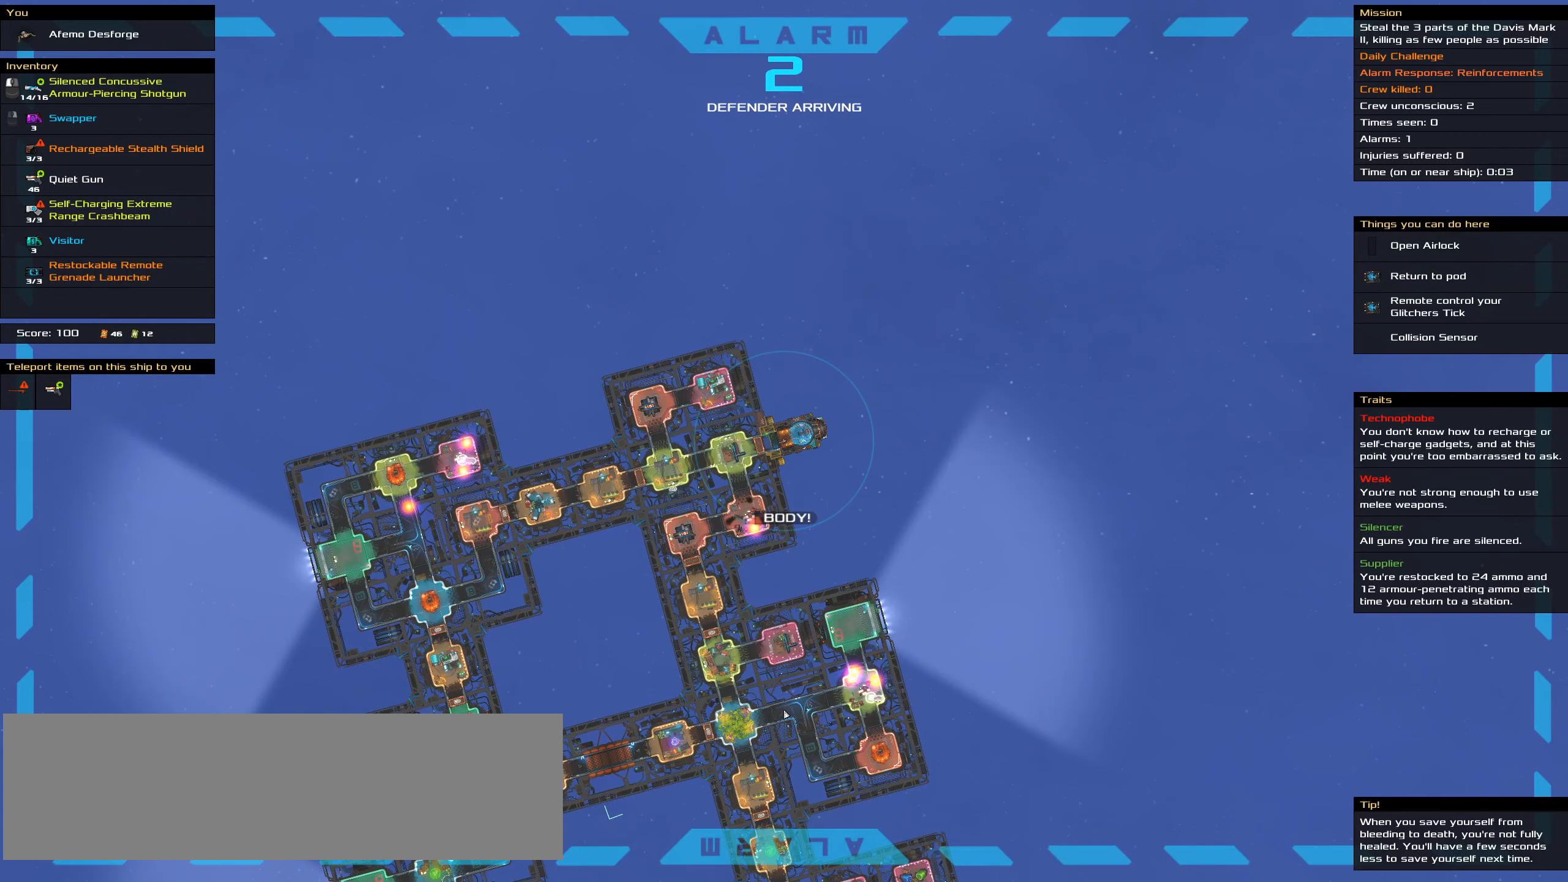
{"keys": ["ctrl_l"], "mouse": [], "events": []}
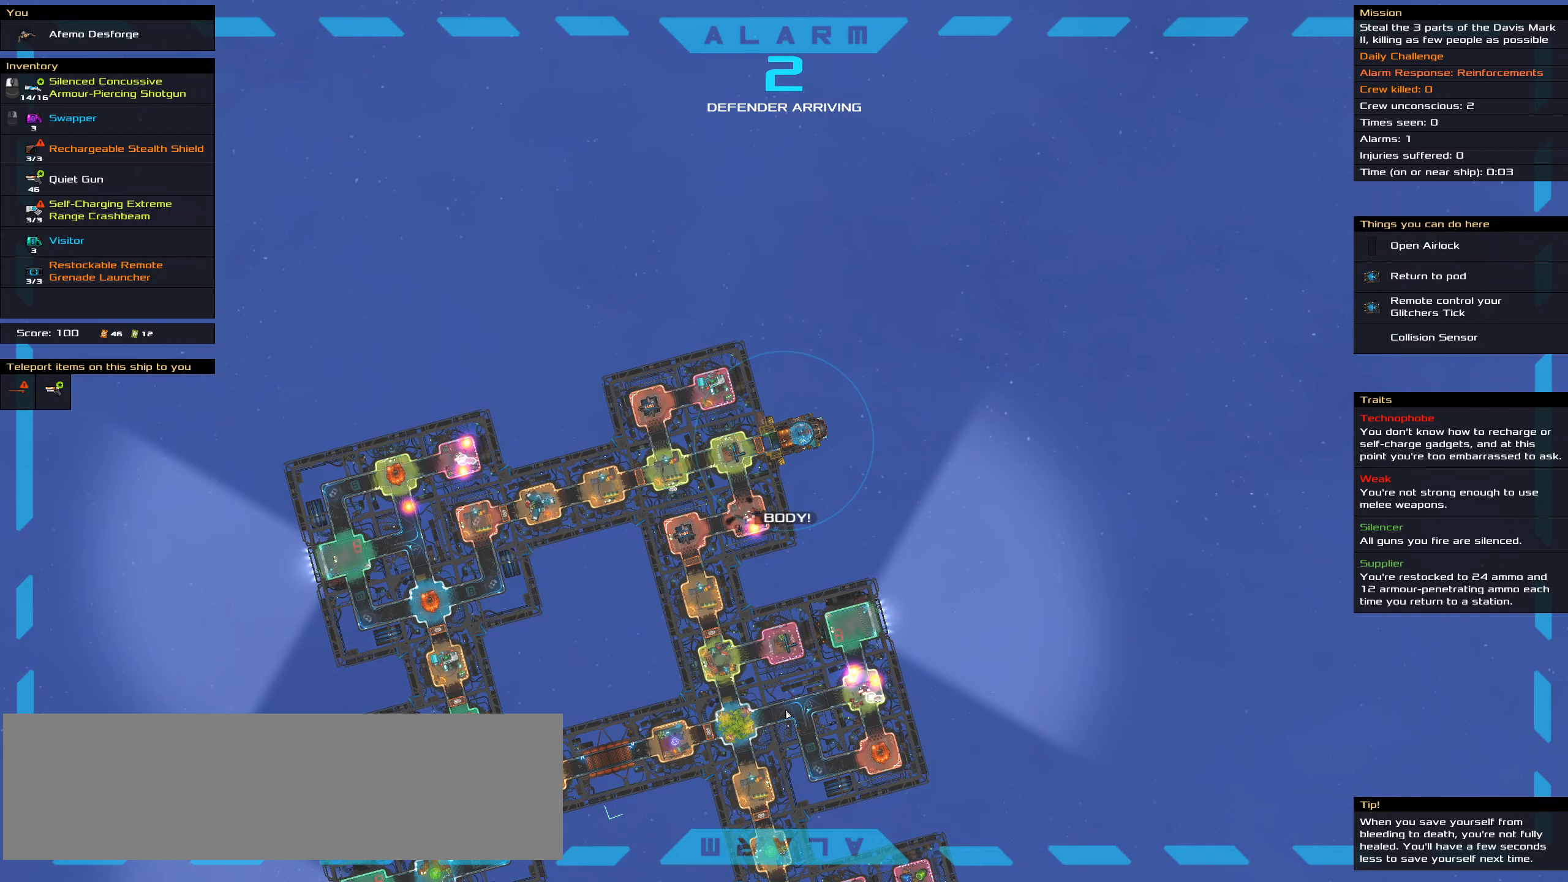
{"keys": ["ctrl_l"], "mouse": [], "events": [[50, "mouse_wheel", "down"], [83, "mouse_wheel", "up"]]}
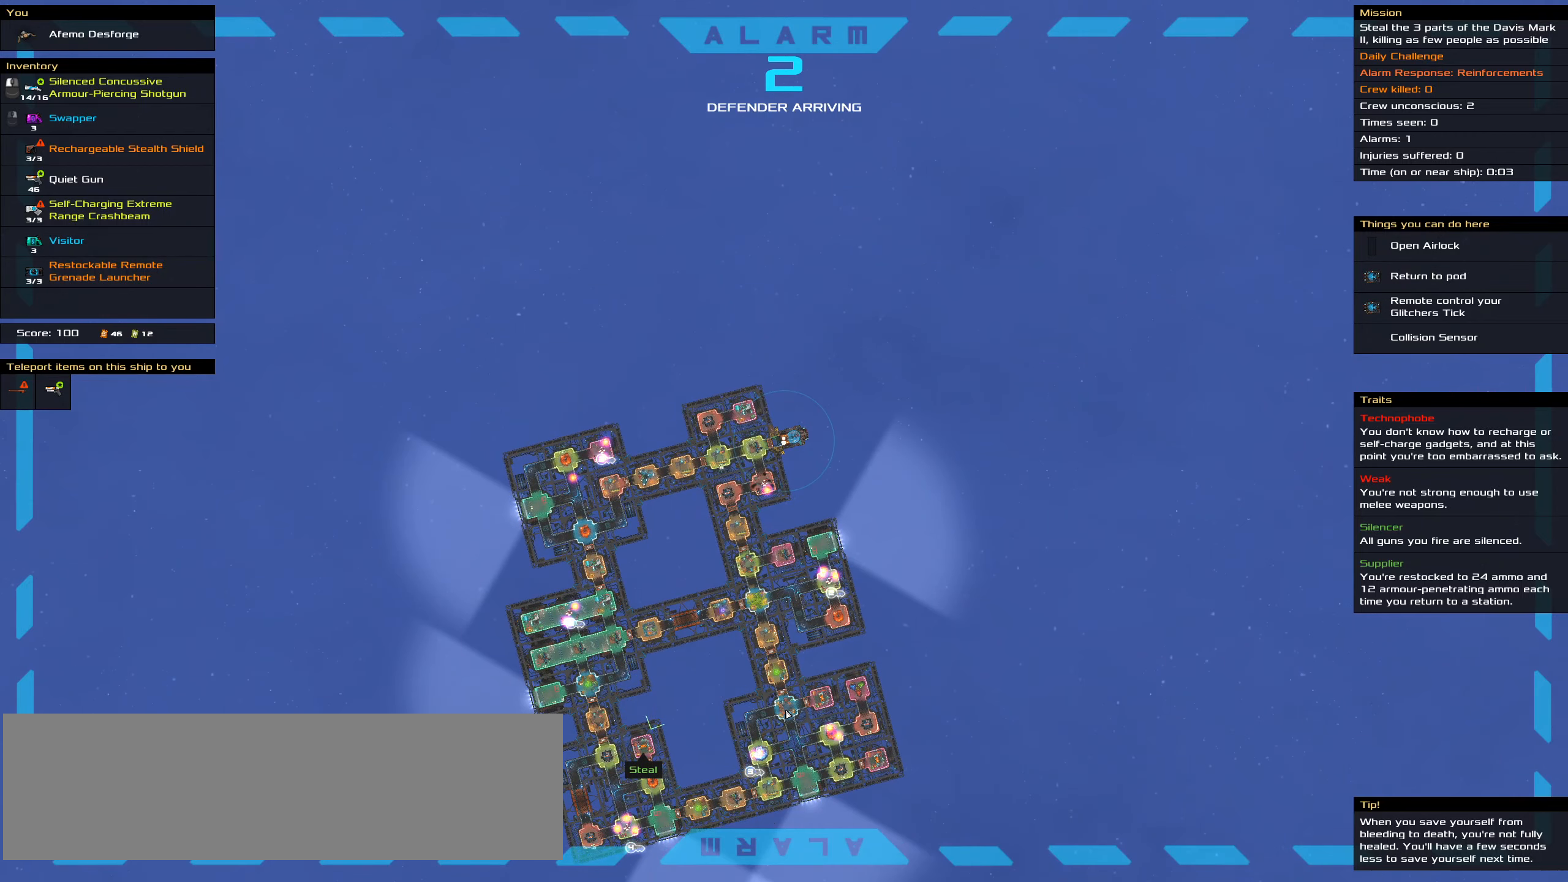
{"keys": ["ctrl_l"], "mouse": [], "events": []}
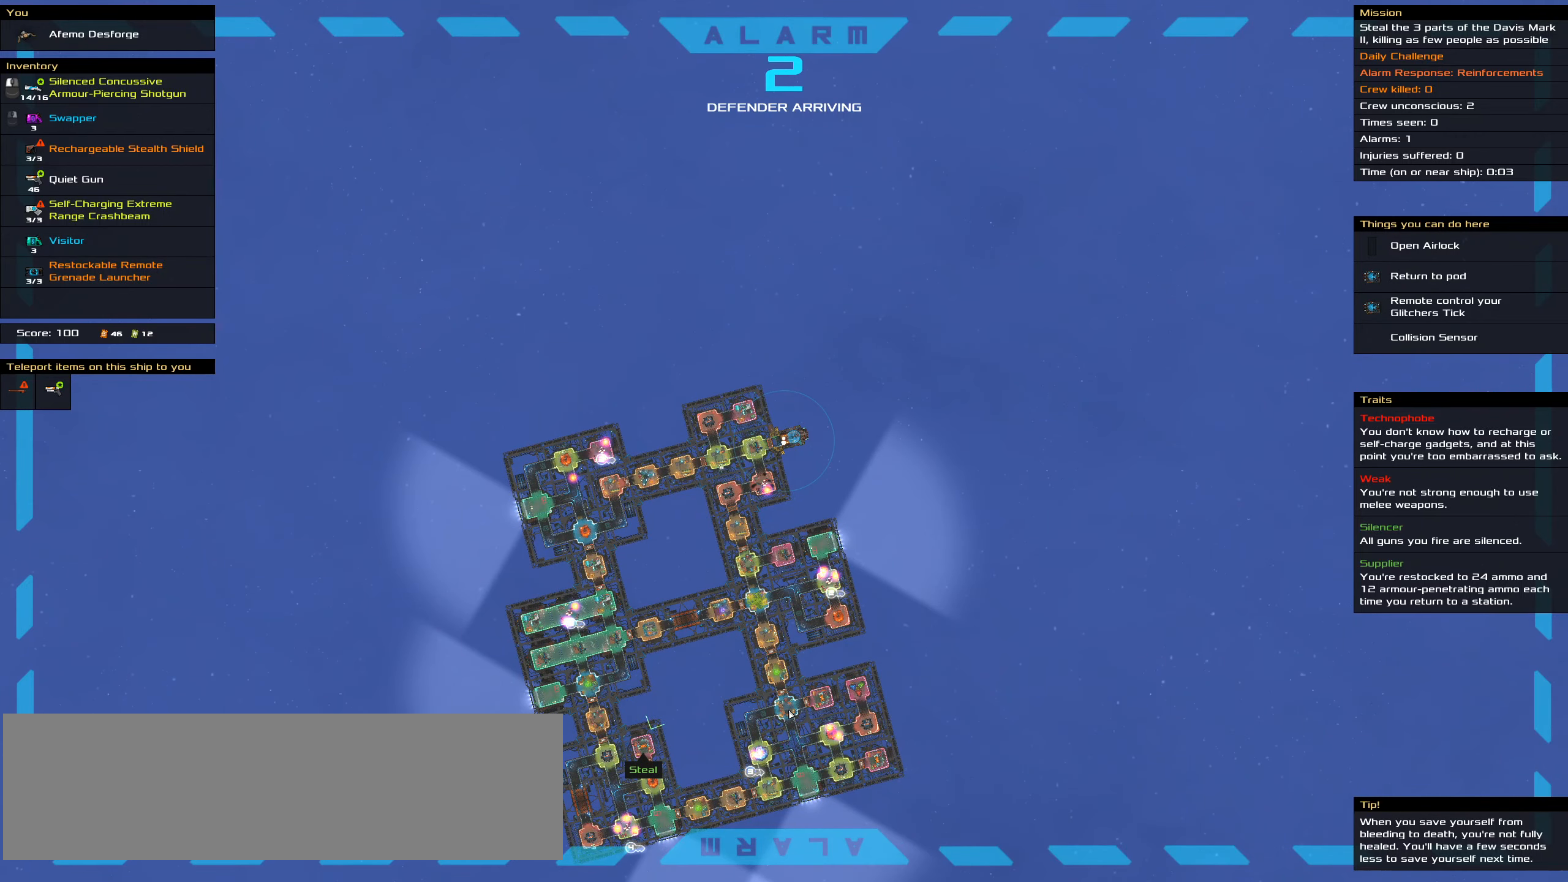
{"keys": ["ctrl_l"], "mouse": [], "events": []}